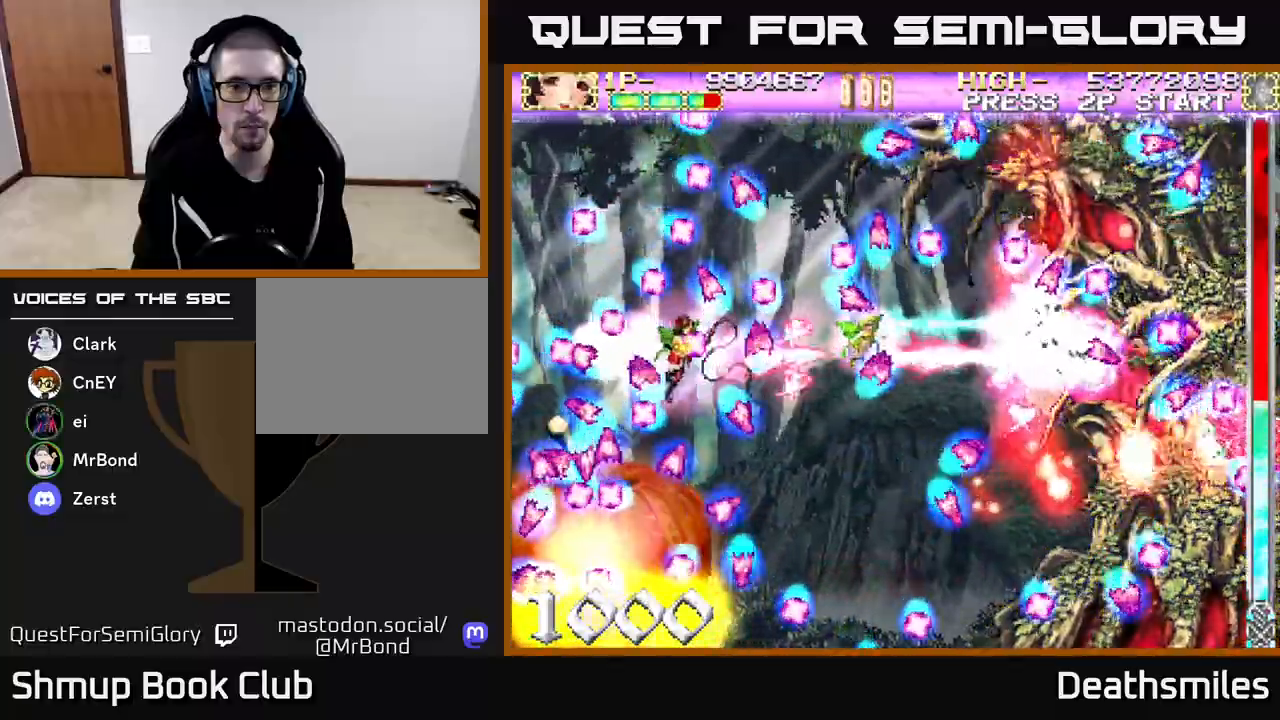
Gameplay with a controller (Xbox layout); each line is a JSON object with the inputs held at the frame after it. "events" lists button and stick changes between this image and that frame as [ms after this image, input, new state], when the widget could be followed in between. Not read: left_stick right_stick.
{"buttons": ["R2", "DPAD_UP"], "events": [[117, "DPAD_DOWN", "down"], [183, "DPAD_RIGHT", "down"], [200, "DPAD_DOWN", "up"], [367, "DPAD_RIGHT", "up"], [483, "DPAD_UP", "down"]]}
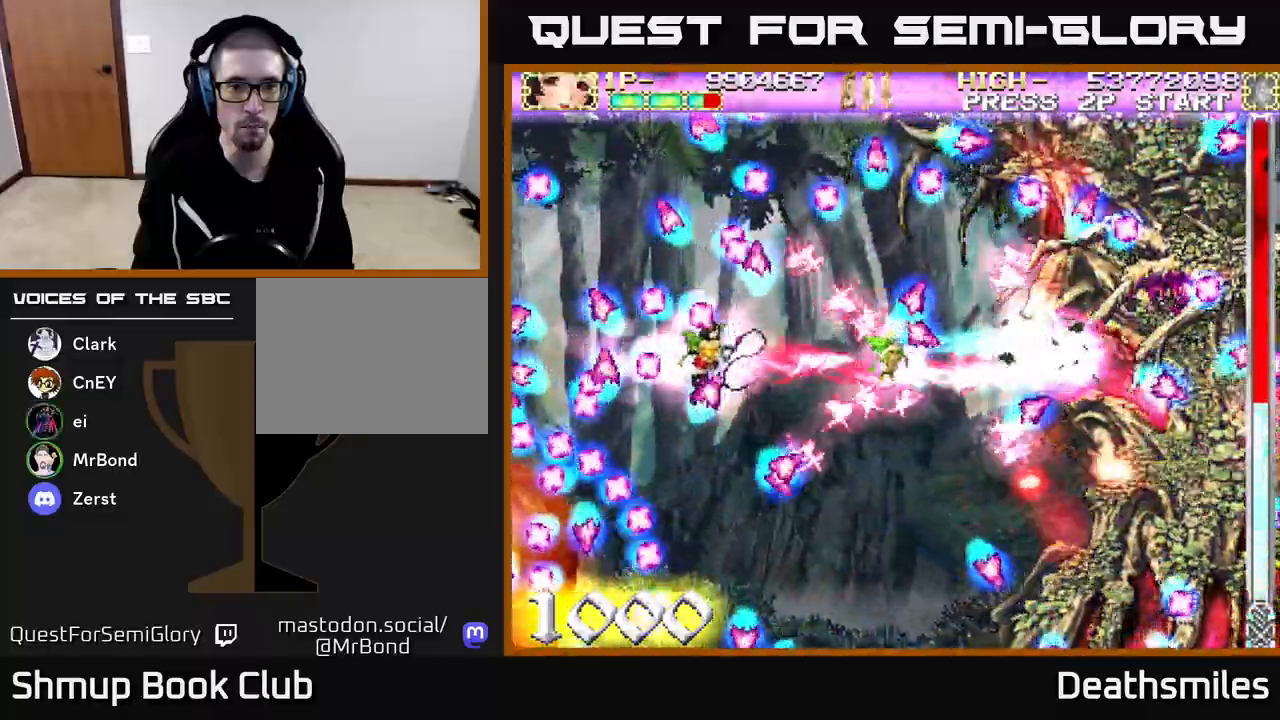
{"buttons": ["R2"], "events": [[117, "DPAD_UP", "up"]]}
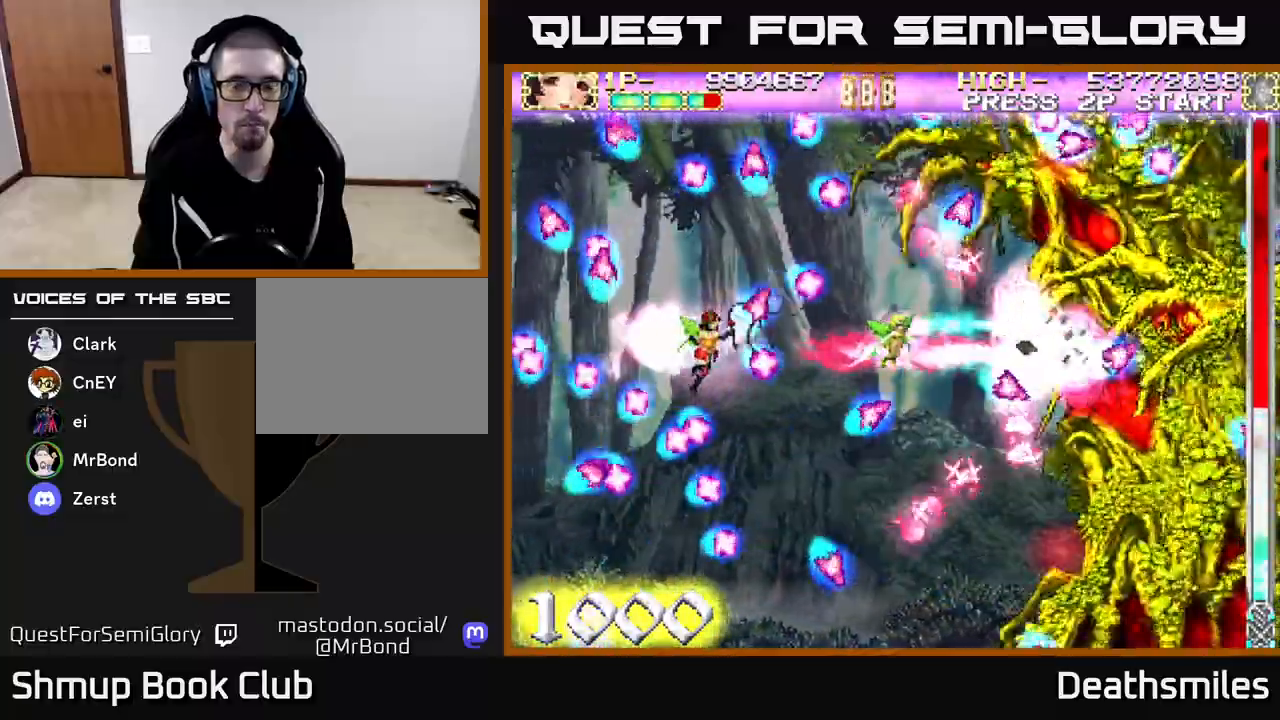
{"buttons": ["B"], "events": [[350, "B", "down"], [383, "R2", "up"]]}
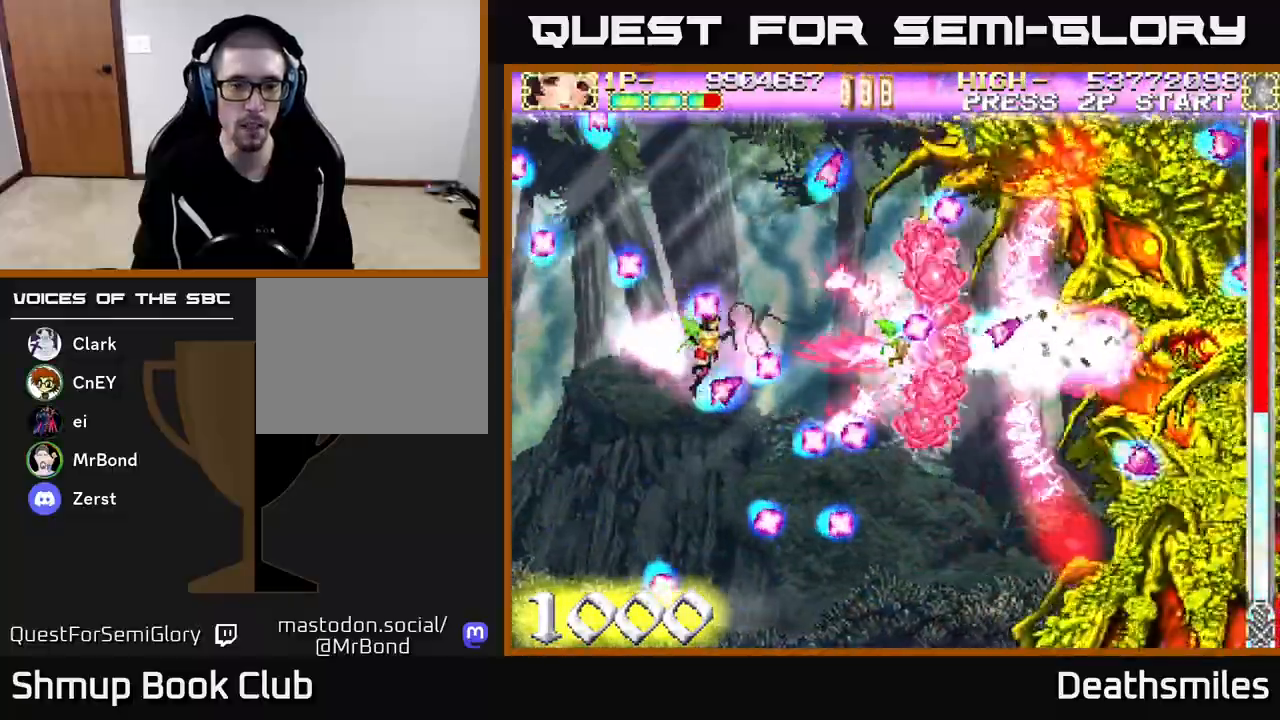
{"buttons": ["B"], "events": []}
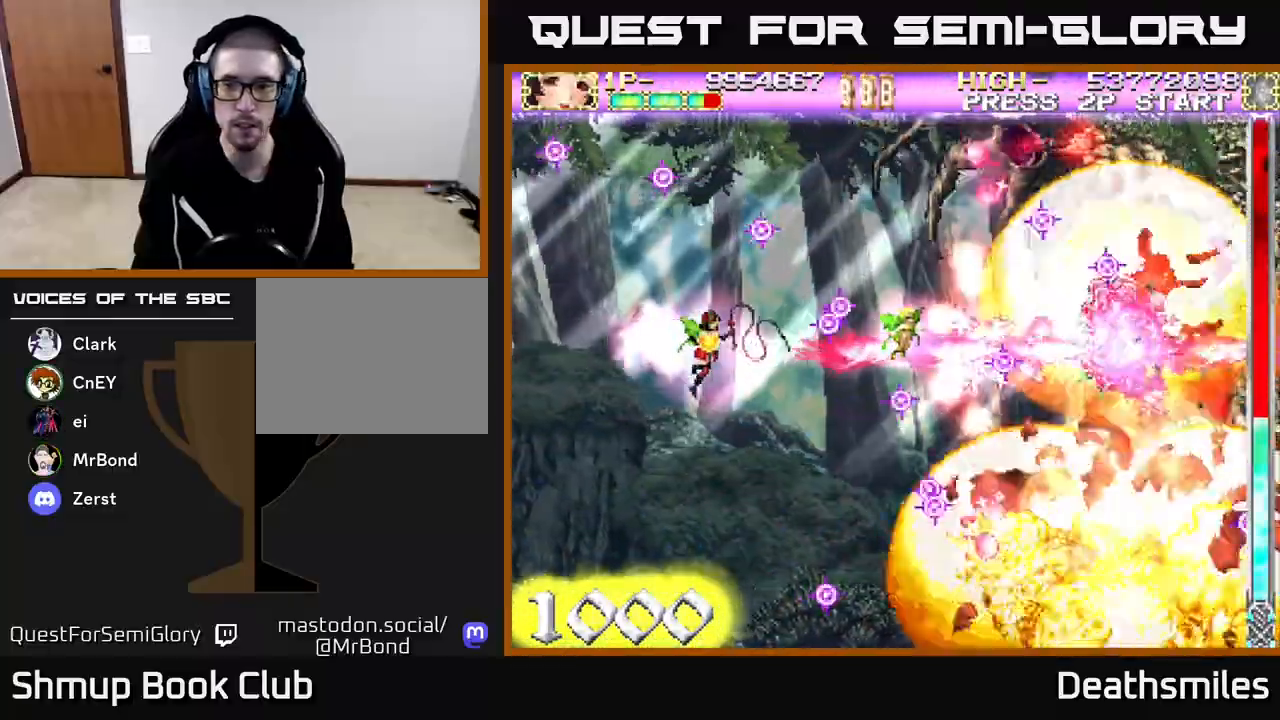
{"buttons": ["B", "DPAD_RIGHT"], "events": [[333, "DPAD_RIGHT", "down"]]}
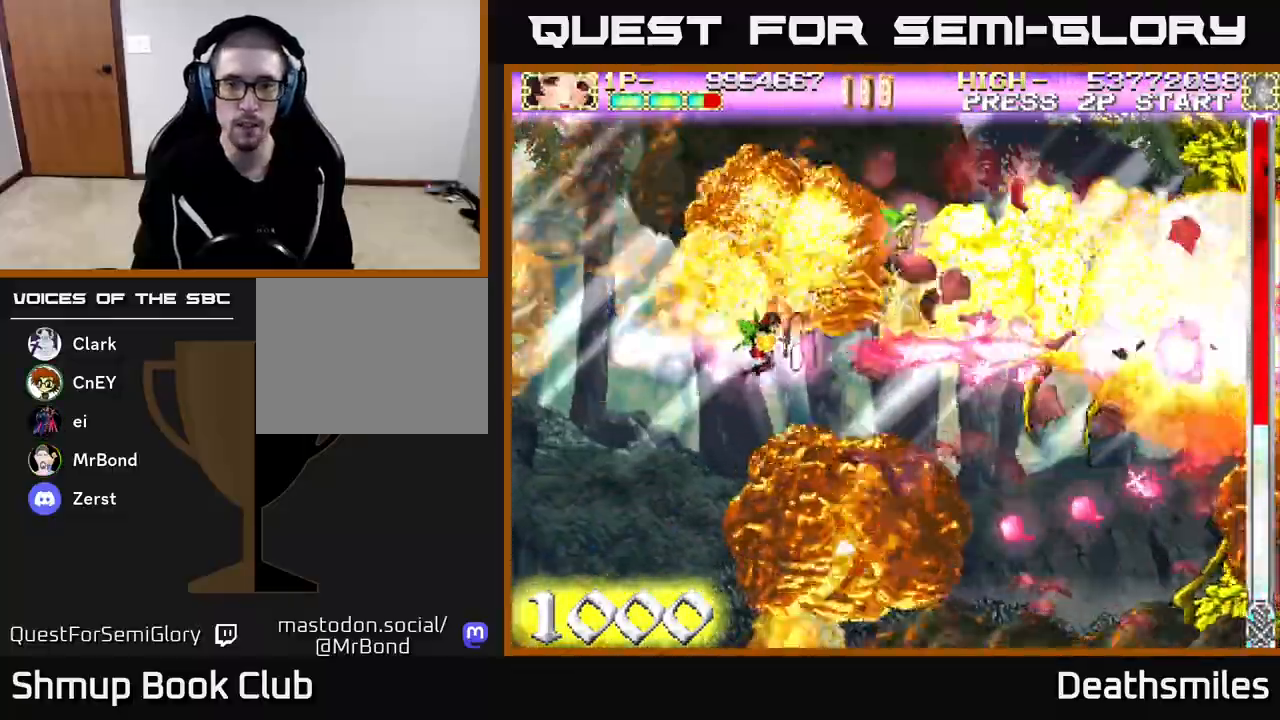
{"buttons": ["B", "DPAD_DOWN"], "events": [[433, "DPAD_DOWN", "down"], [500, "DPAD_RIGHT", "up"]]}
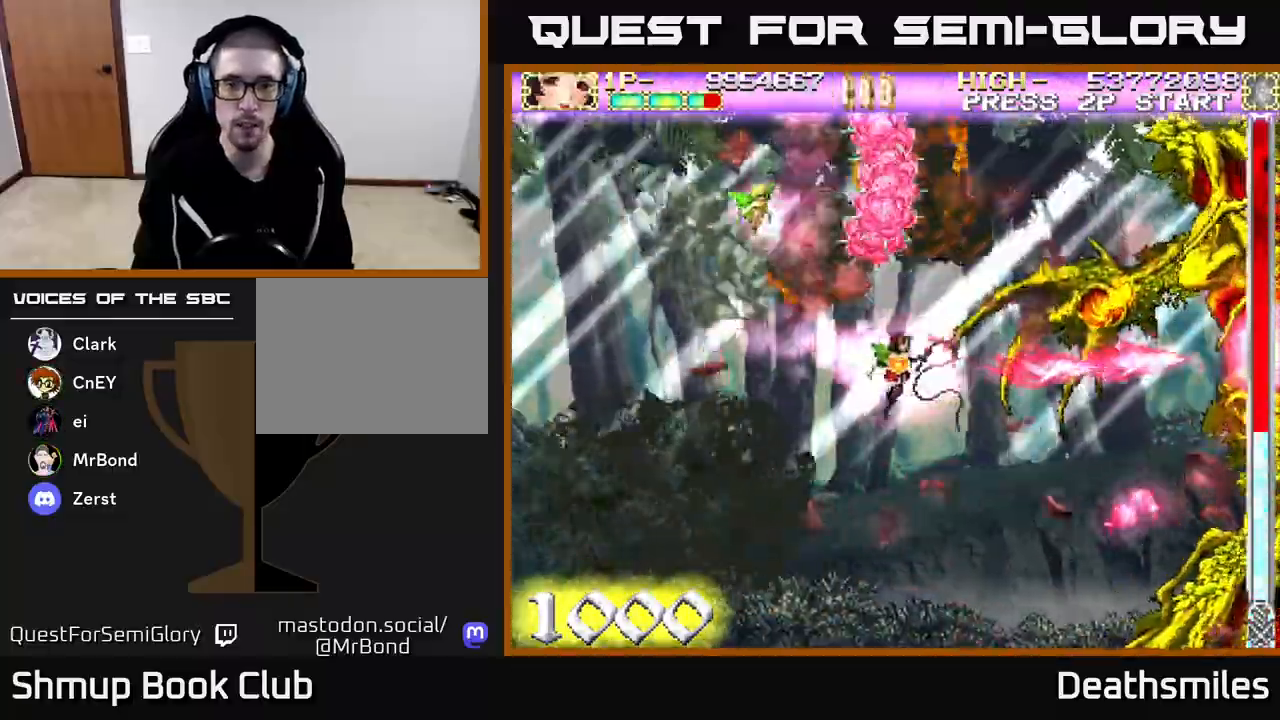
{"buttons": ["B", "DPAD_LEFT"], "events": [[150, "DPAD_LEFT", "down"], [183, "DPAD_DOWN", "up"]]}
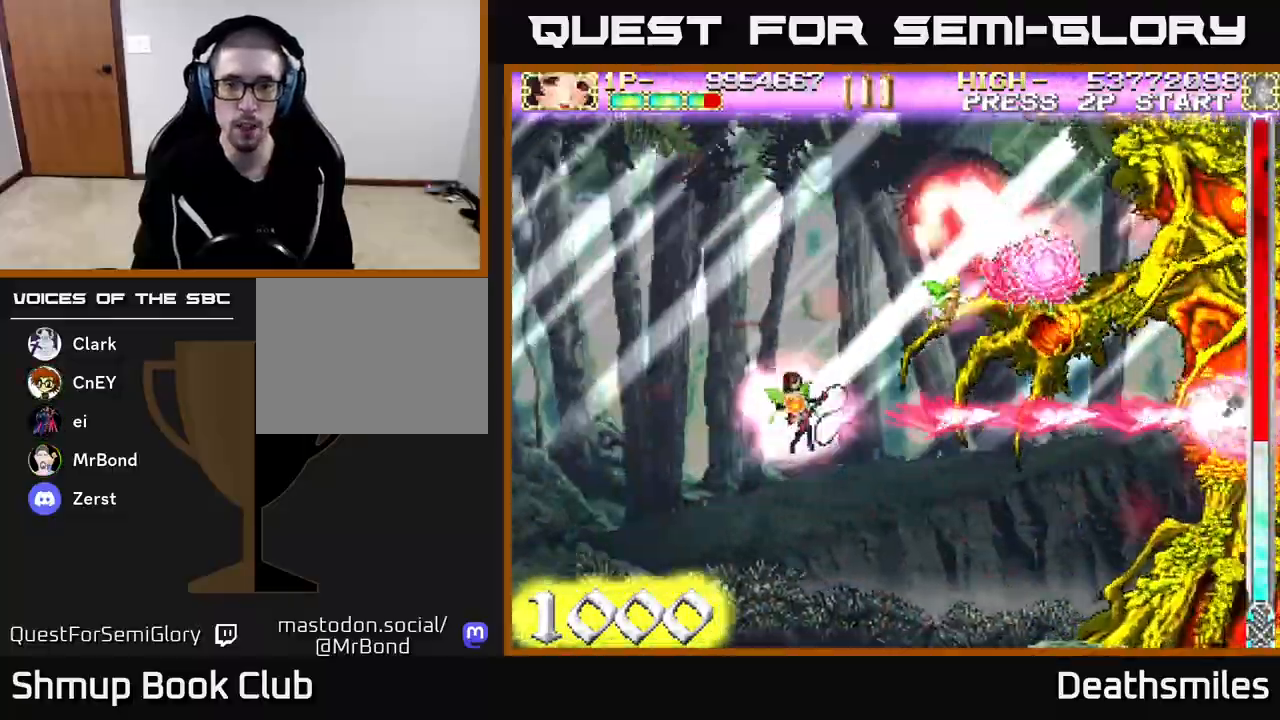
{"buttons": ["B", "DPAD_DOWN"], "events": [[17, "DPAD_UP", "down"], [33, "DPAD_LEFT", "up"], [133, "DPAD_UP", "up"], [483, "DPAD_DOWN", "down"]]}
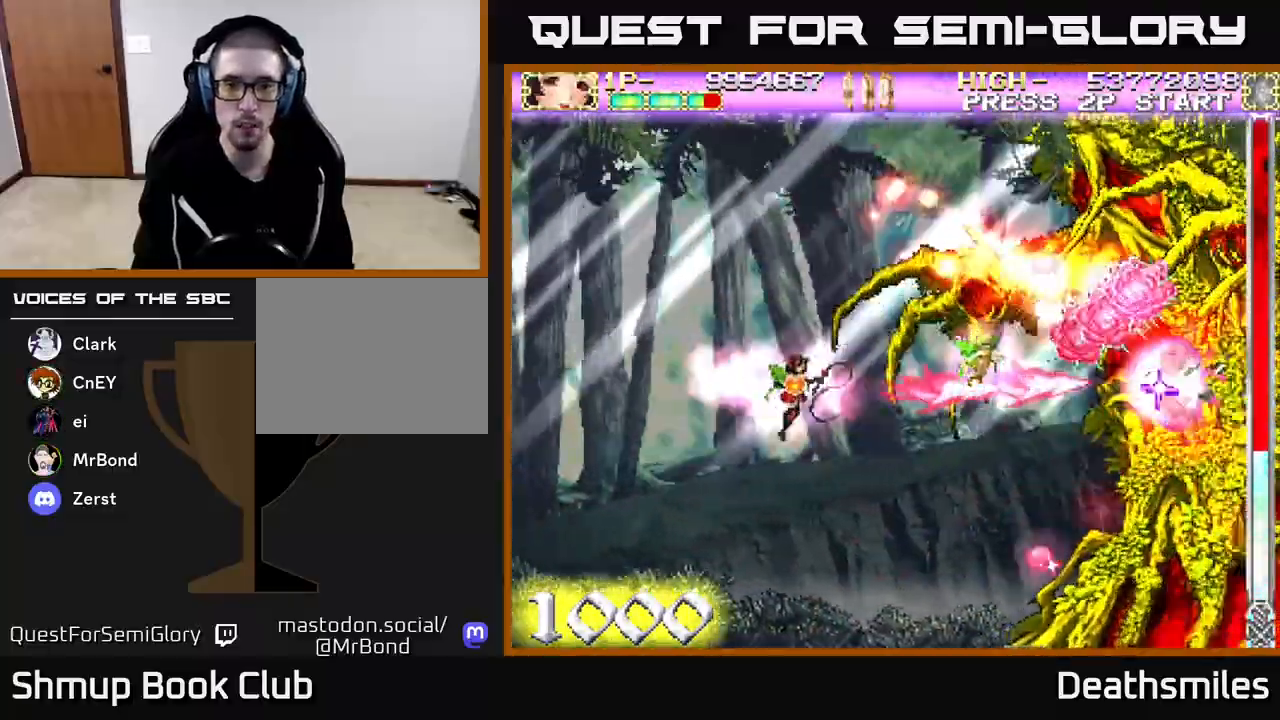
{"buttons": ["B"], "events": [[83, "DPAD_DOWN", "up"], [267, "DPAD_LEFT", "down"], [383, "DPAD_LEFT", "up"]]}
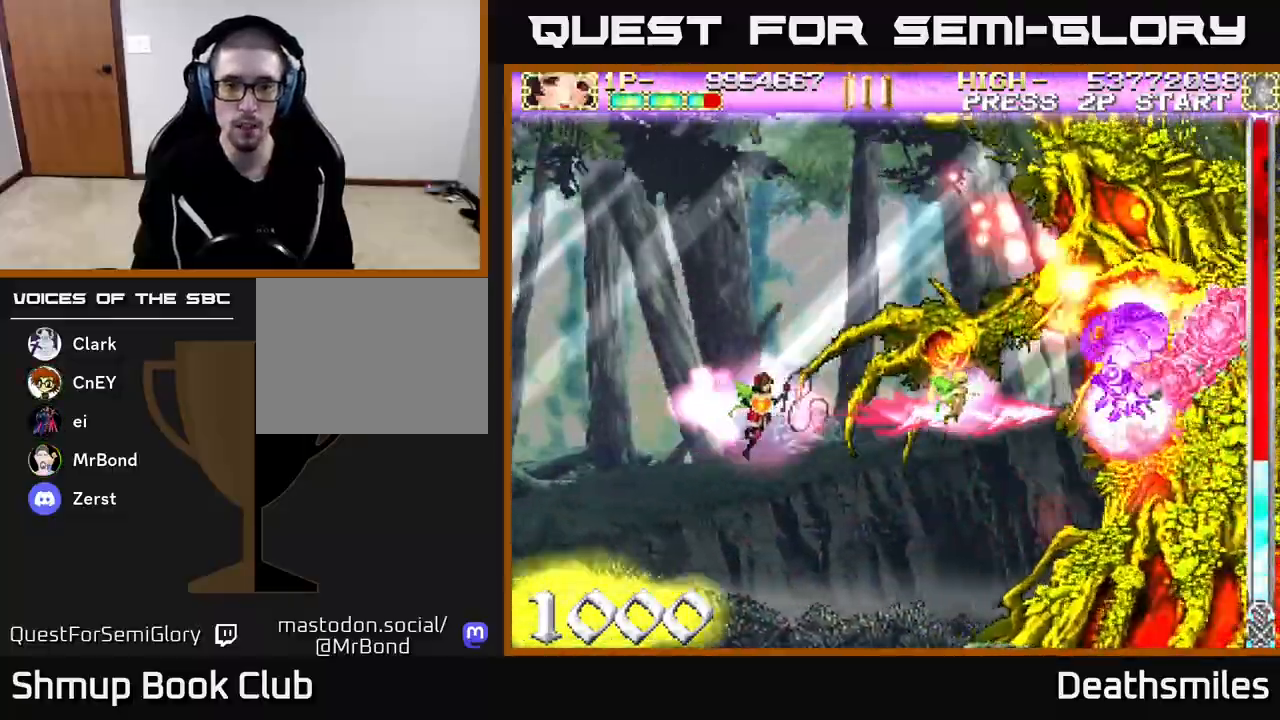
{"buttons": ["B"], "events": []}
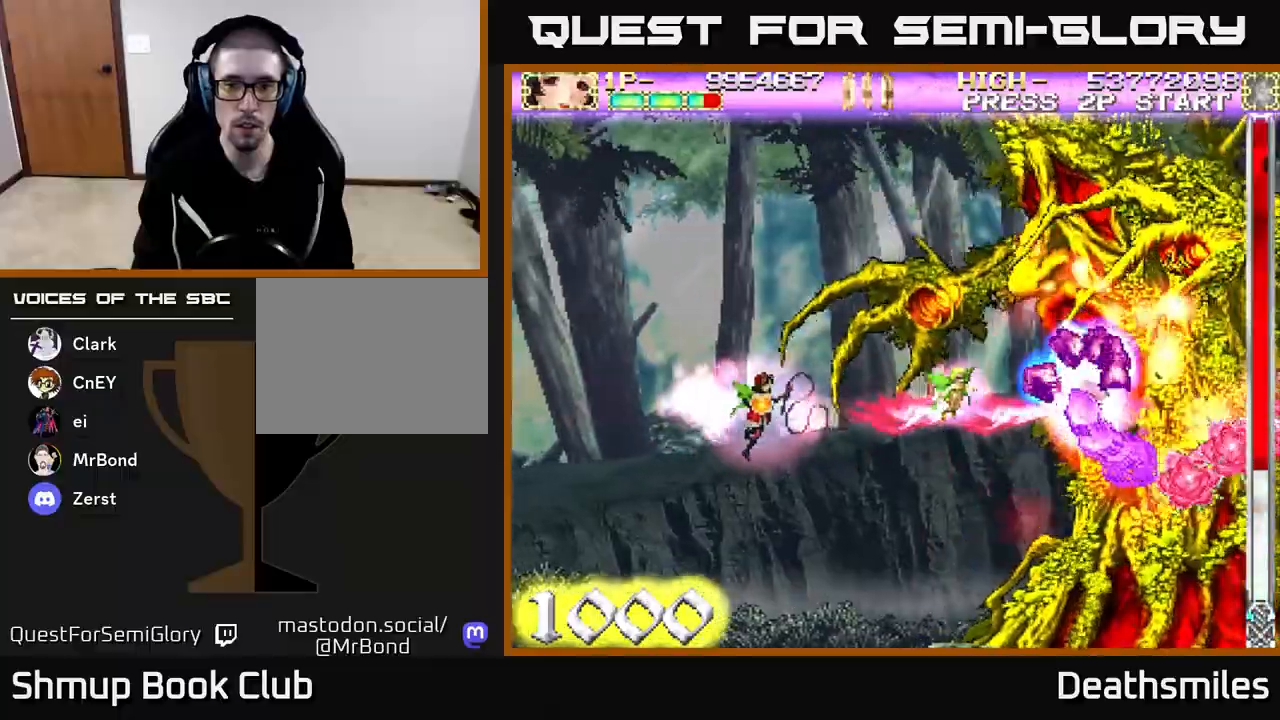
{"buttons": ["B"], "events": [[217, "DPAD_LEFT", "down"], [400, "DPAD_LEFT", "up"]]}
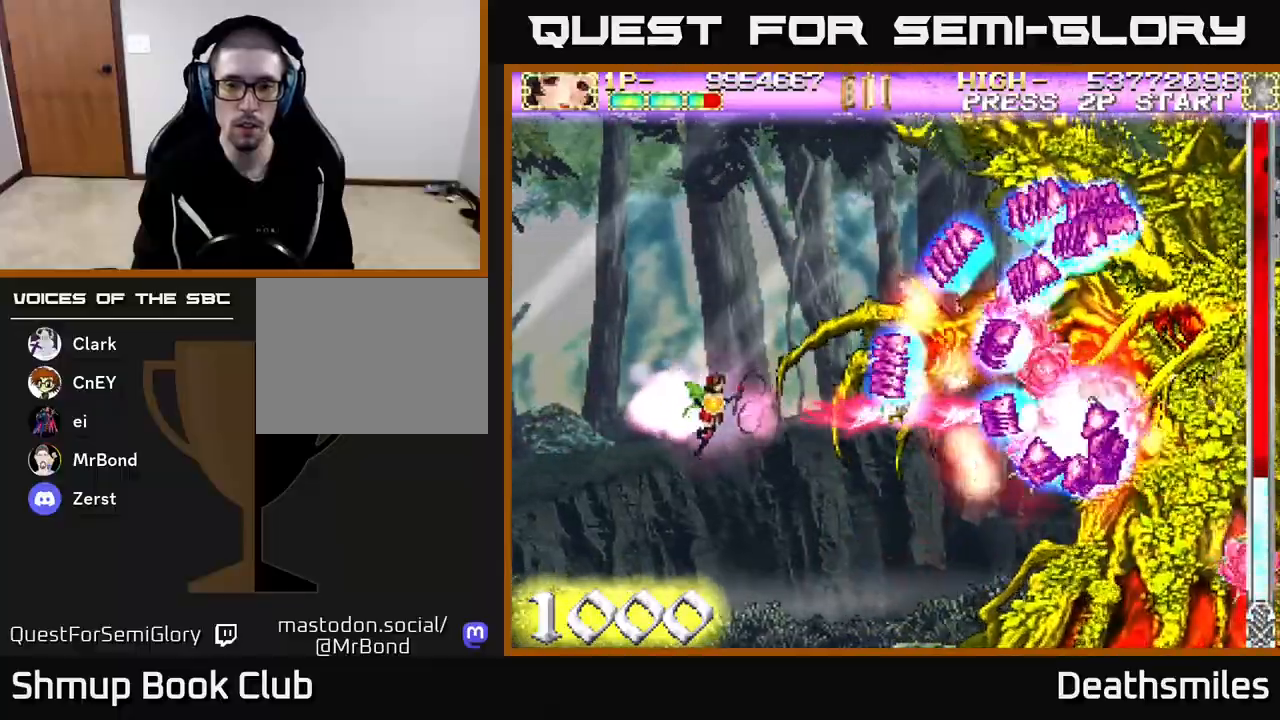
{"buttons": ["B"], "events": [[100, "DPAD_LEFT", "down"], [267, "DPAD_DOWN", "down"], [267, "DPAD_LEFT", "up"], [350, "DPAD_DOWN", "up"]]}
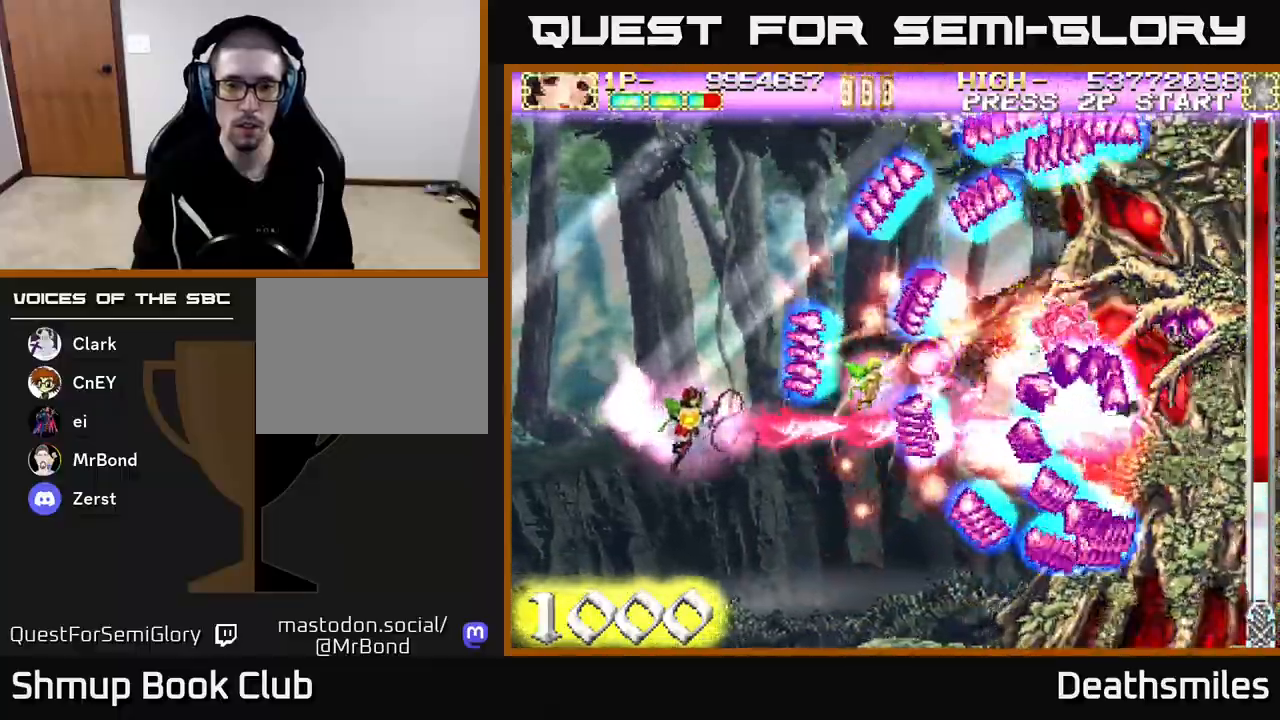
{"buttons": ["B"], "events": [[33, "DPAD_DOWN", "down"], [83, "DPAD_DOWN", "up"]]}
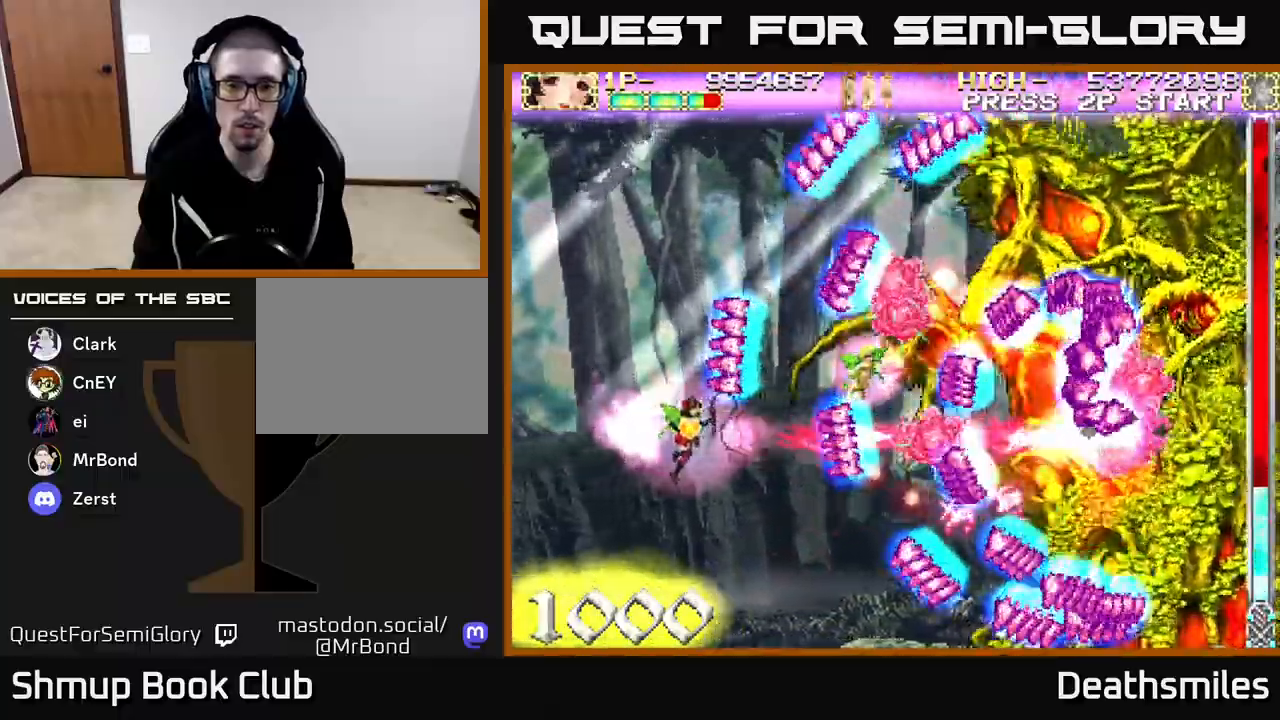
{"buttons": ["B", "DPAD_UP"], "events": [[217, "DPAD_UP", "down"], [317, "DPAD_UP", "up"], [433, "DPAD_UP", "down"]]}
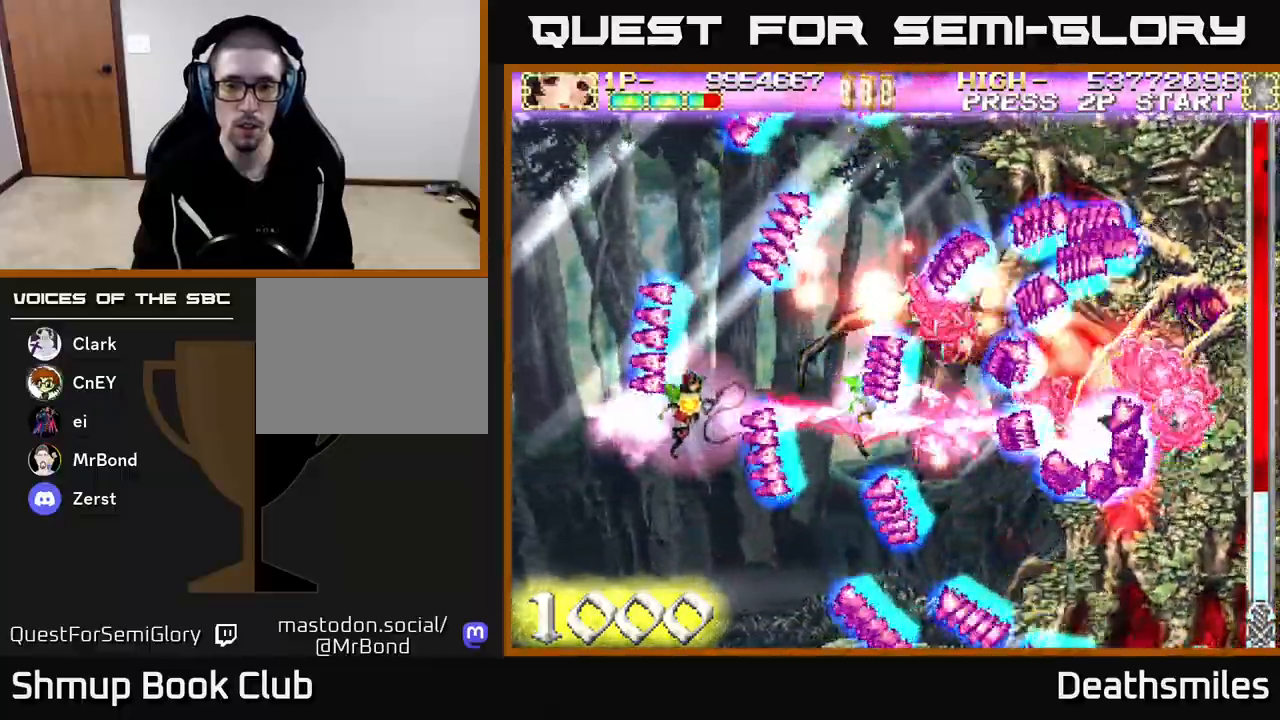
{"buttons": ["B"], "events": [[83, "DPAD_UP", "up"]]}
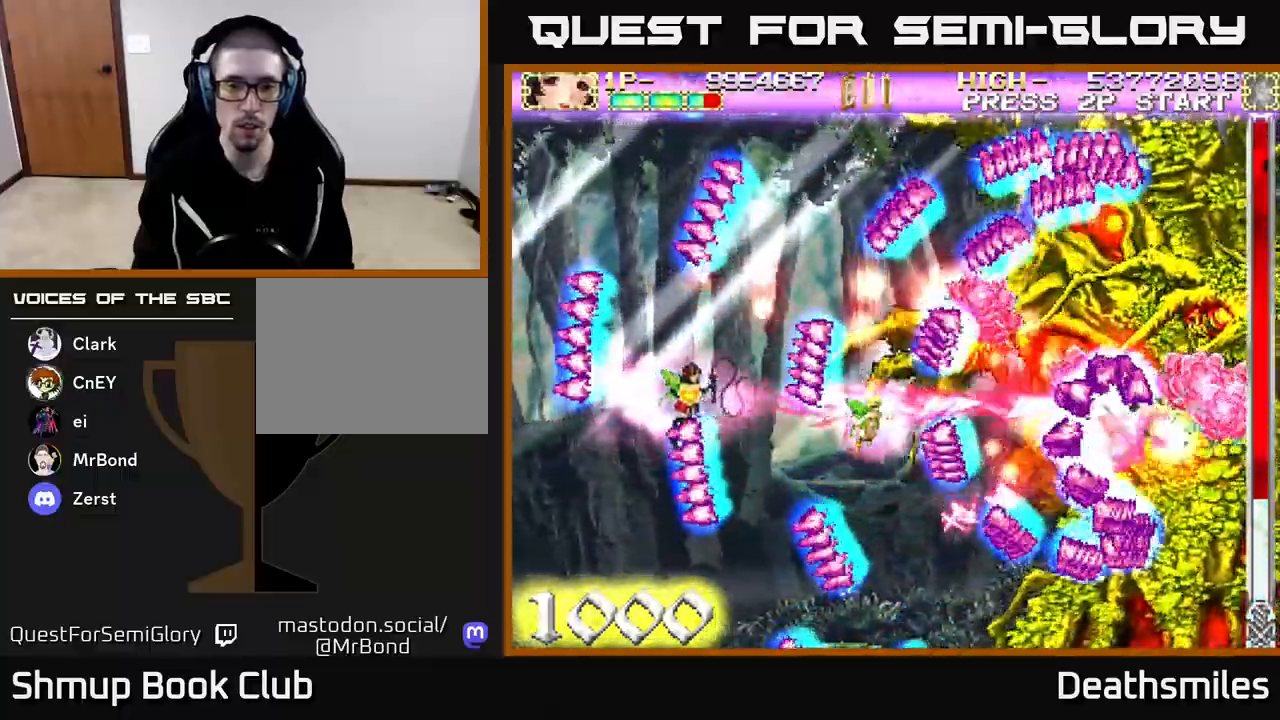
{"buttons": ["B"], "events": [[133, "DPAD_DOWN", "down"], [233, "DPAD_DOWN", "up"], [367, "DPAD_DOWN", "down"], [433, "DPAD_DOWN", "up"]]}
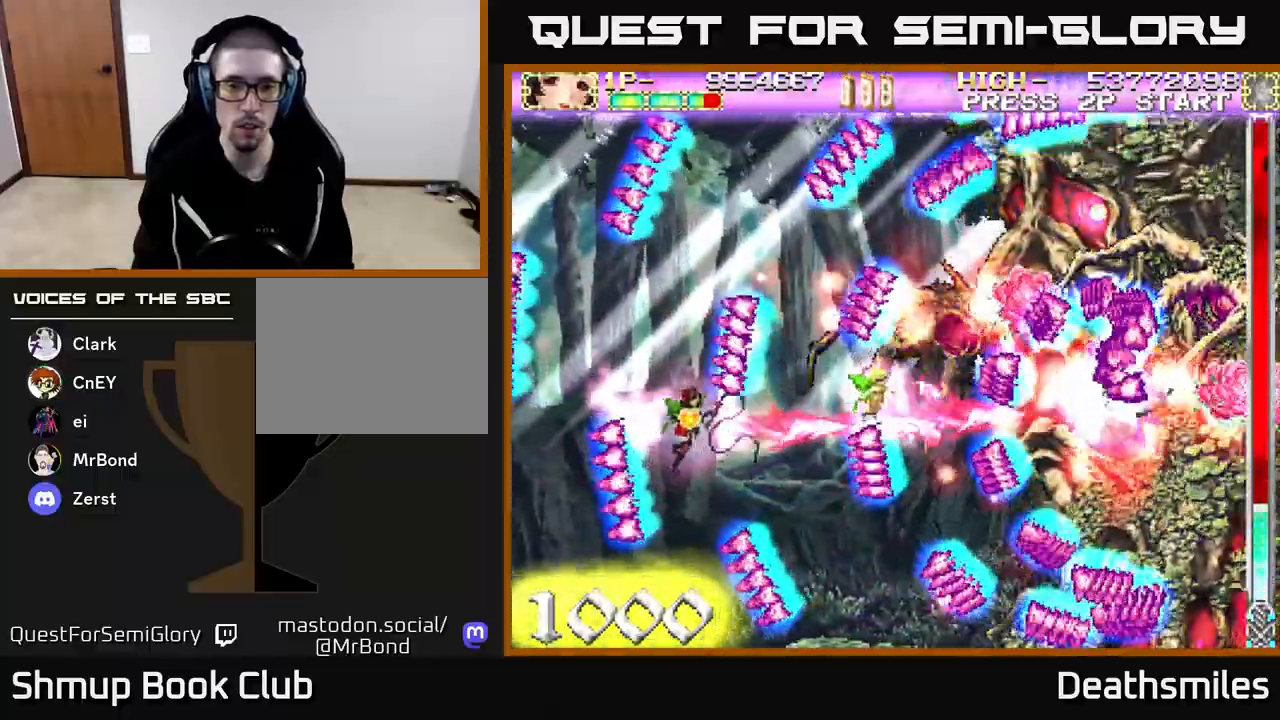
{"buttons": ["B"], "events": []}
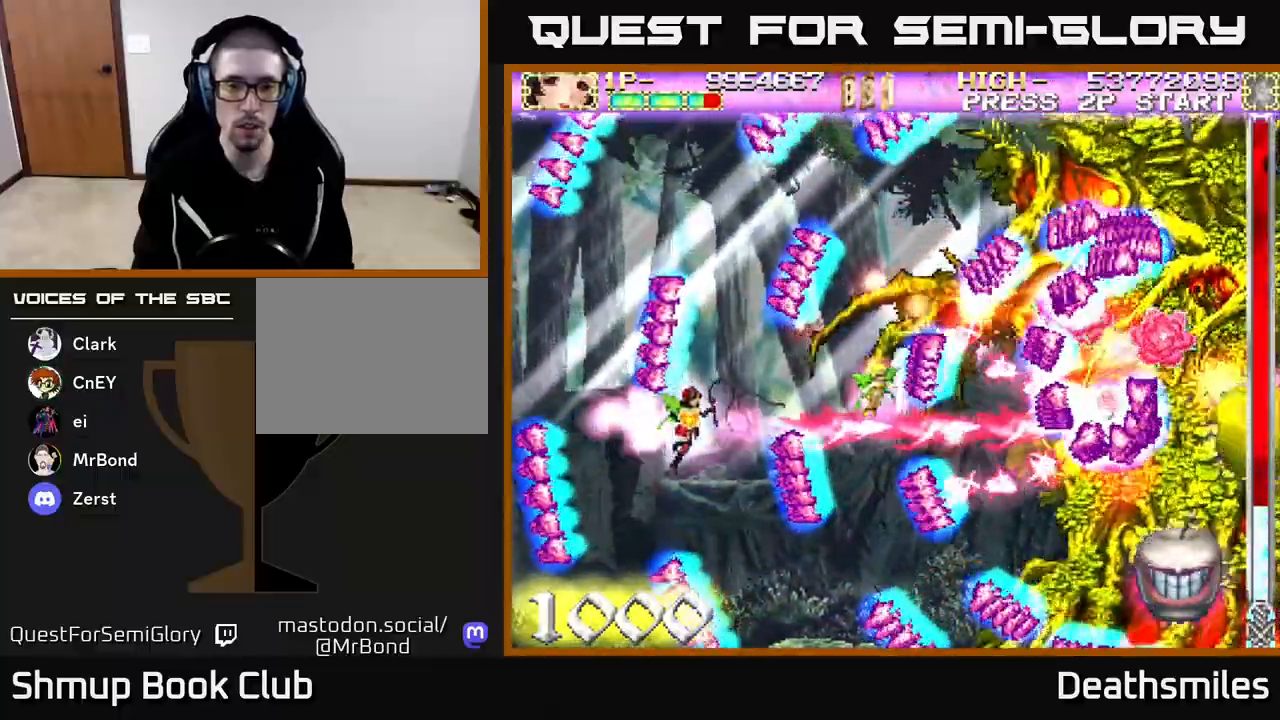
{"buttons": ["B"], "events": [[67, "DPAD_UP", "down"], [150, "DPAD_UP", "up"]]}
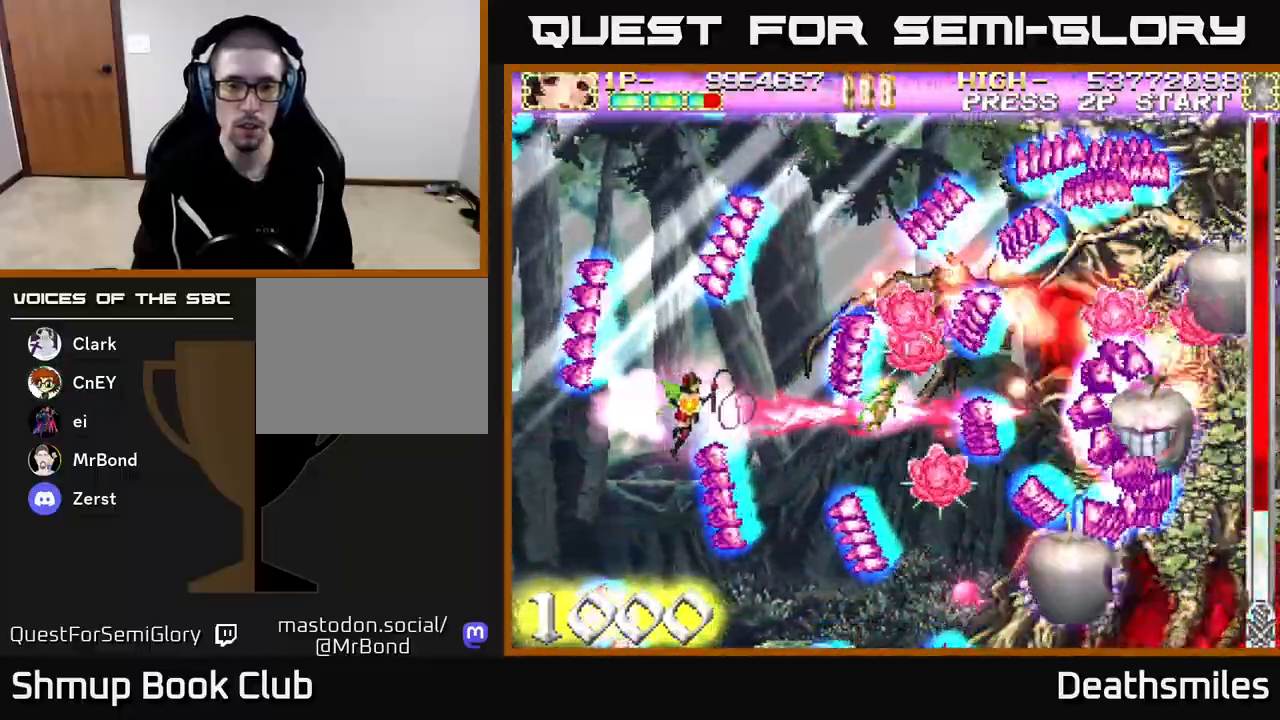
{"buttons": ["B"], "events": [[317, "DPAD_DOWN", "down"], [383, "DPAD_DOWN", "up"]]}
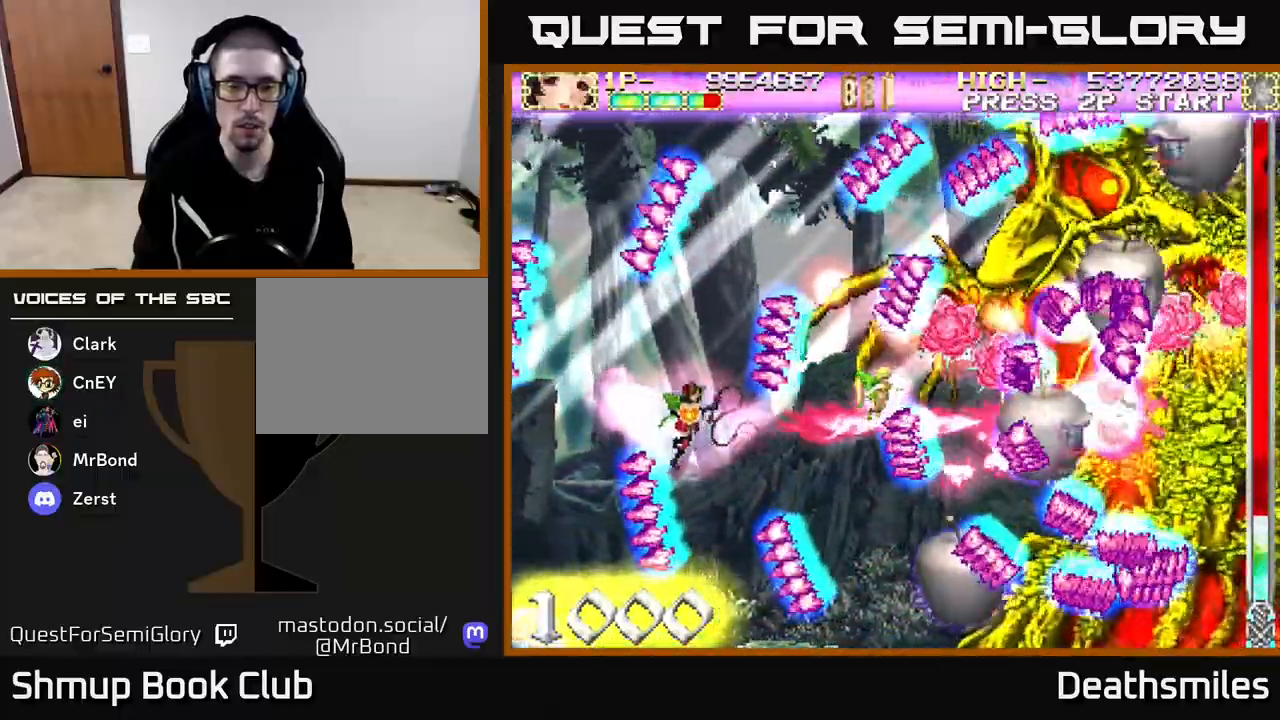
{"buttons": ["B"], "events": []}
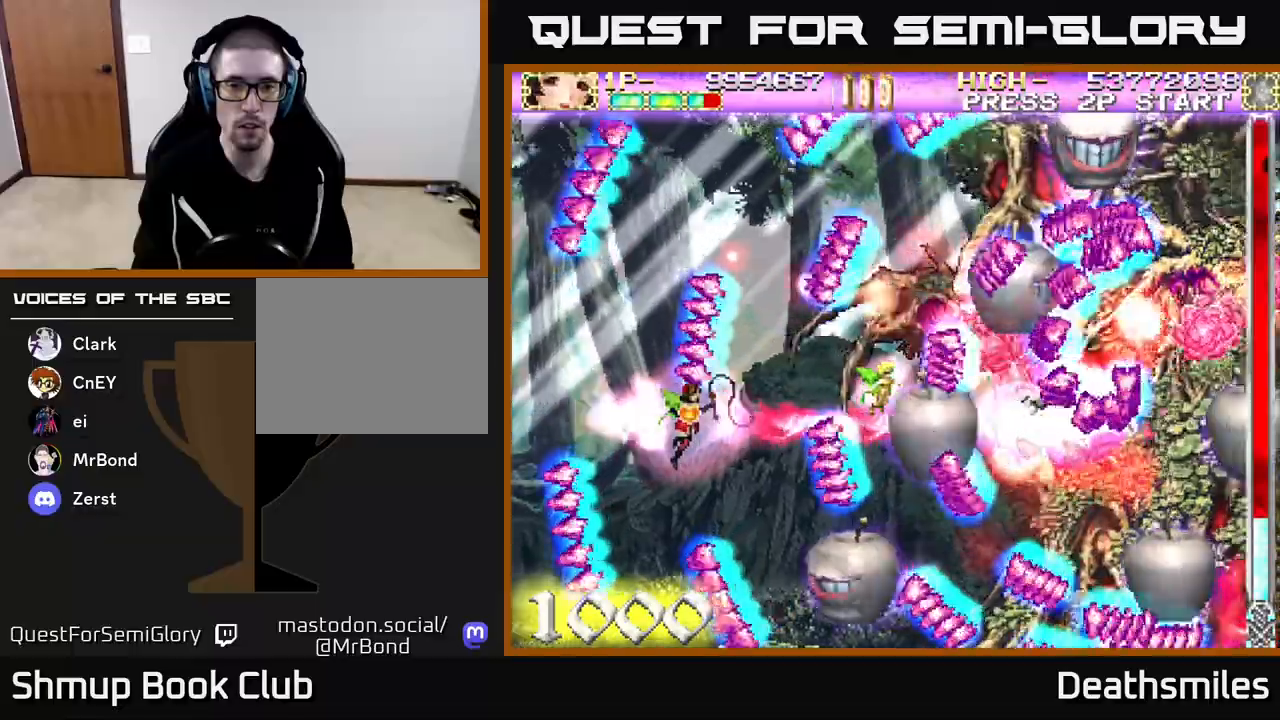
{"buttons": ["B", "DPAD_UP"], "events": [[150, "DPAD_UP", "down"], [233, "DPAD_UP", "up"], [433, "DPAD_UP", "down"]]}
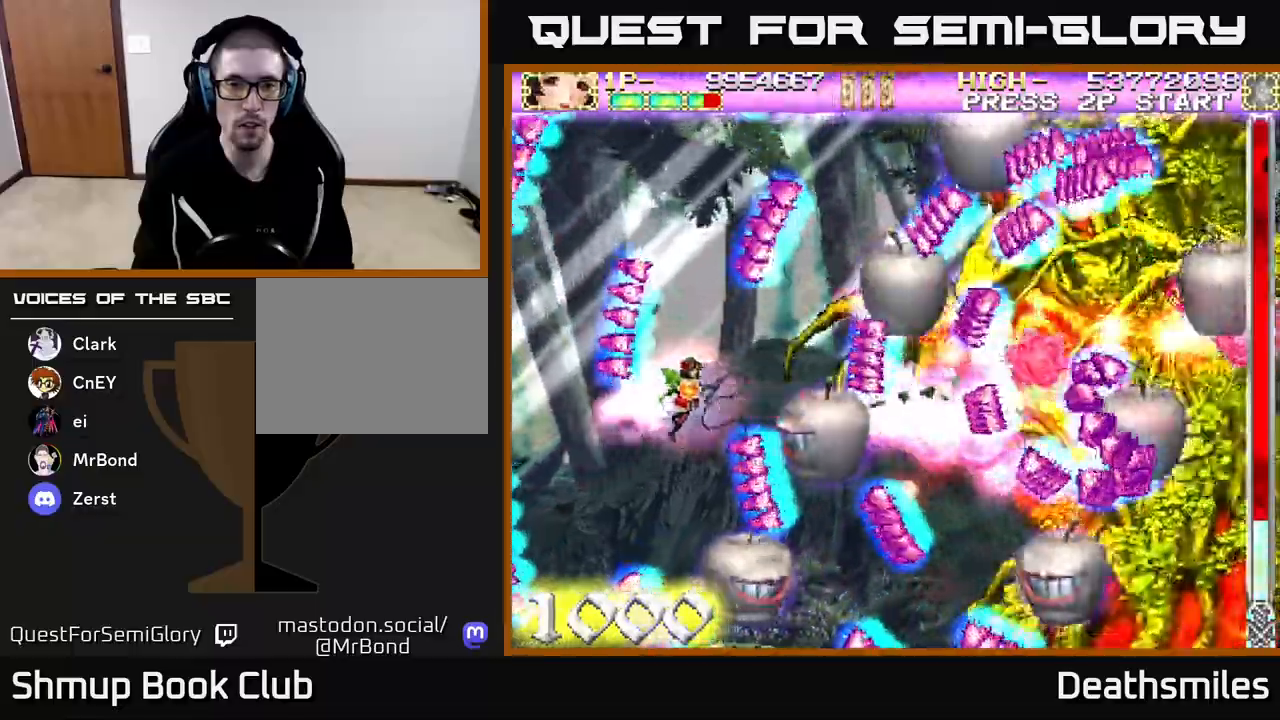
{"buttons": ["B"], "events": [[17, "DPAD_UP", "up"], [150, "DPAD_UP", "down"], [233, "DPAD_UP", "up"]]}
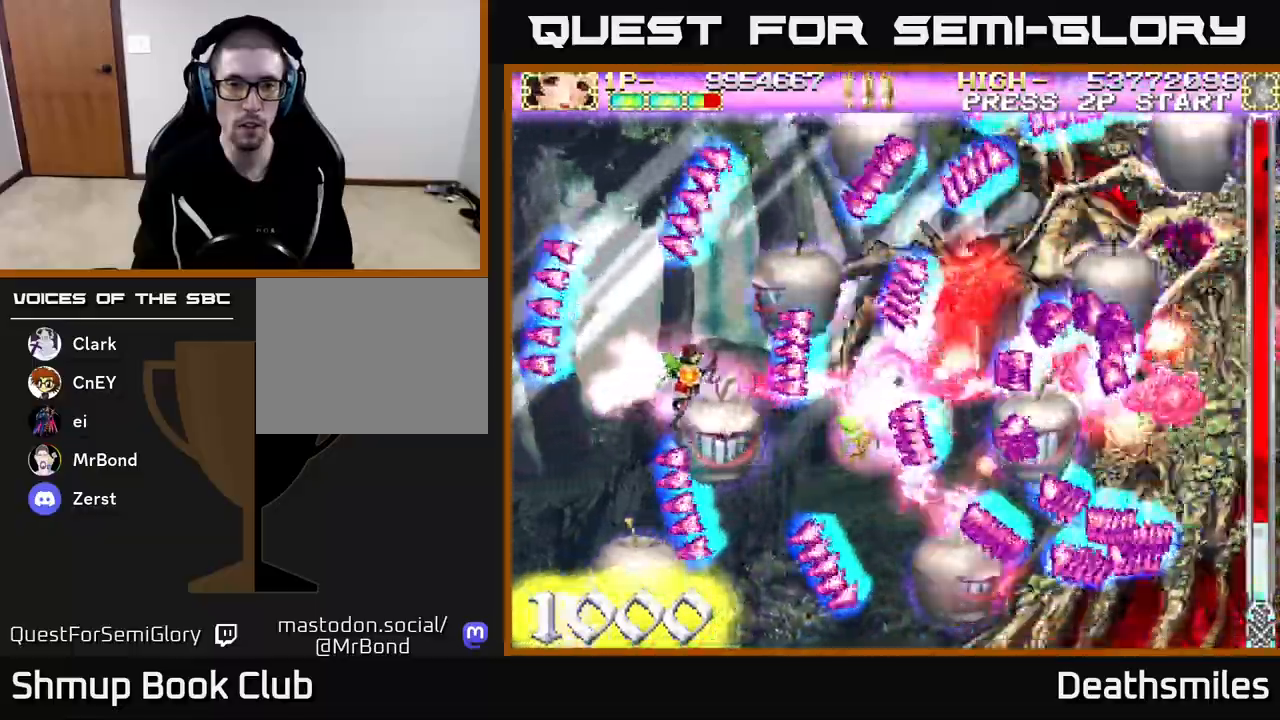
{"buttons": ["B", "DPAD_DOWN"], "events": [[317, "DPAD_DOWN", "down"]]}
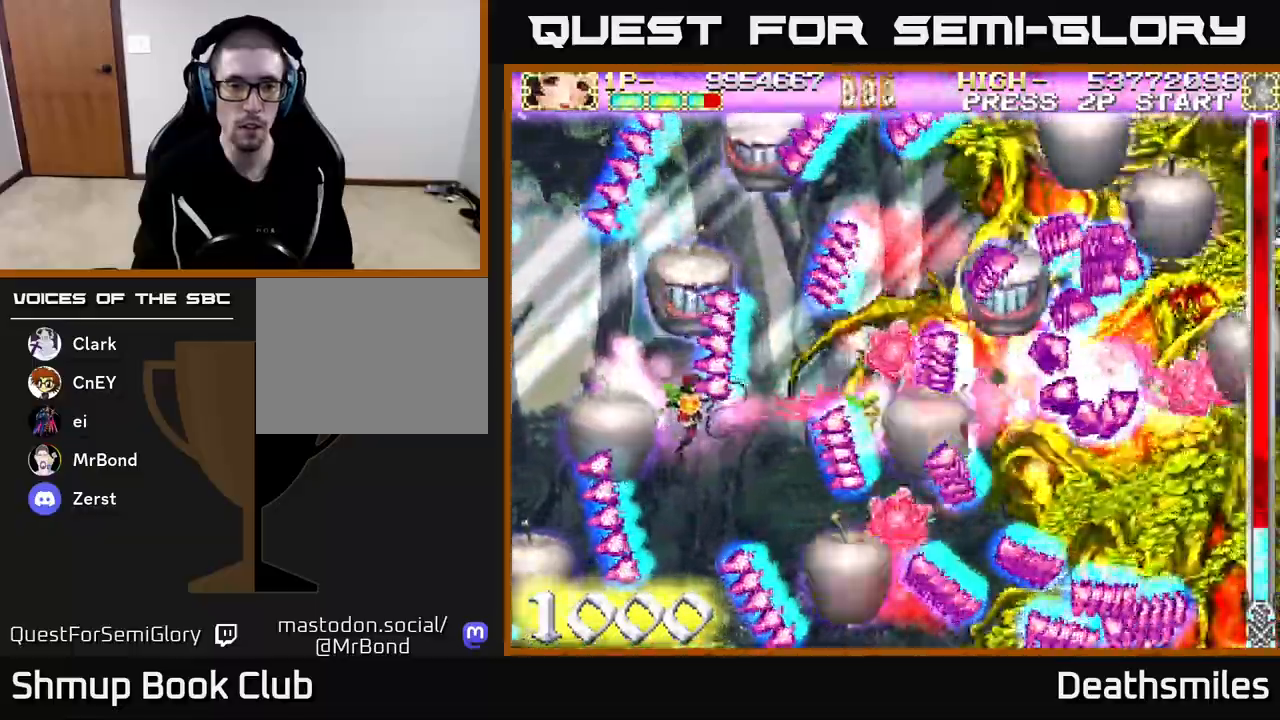
{"buttons": ["B", "DPAD_UP"], "events": [[17, "DPAD_DOWN", "up"], [217, "DPAD_DOWN", "down"], [267, "DPAD_DOWN", "up"], [417, "DPAD_UP", "down"]]}
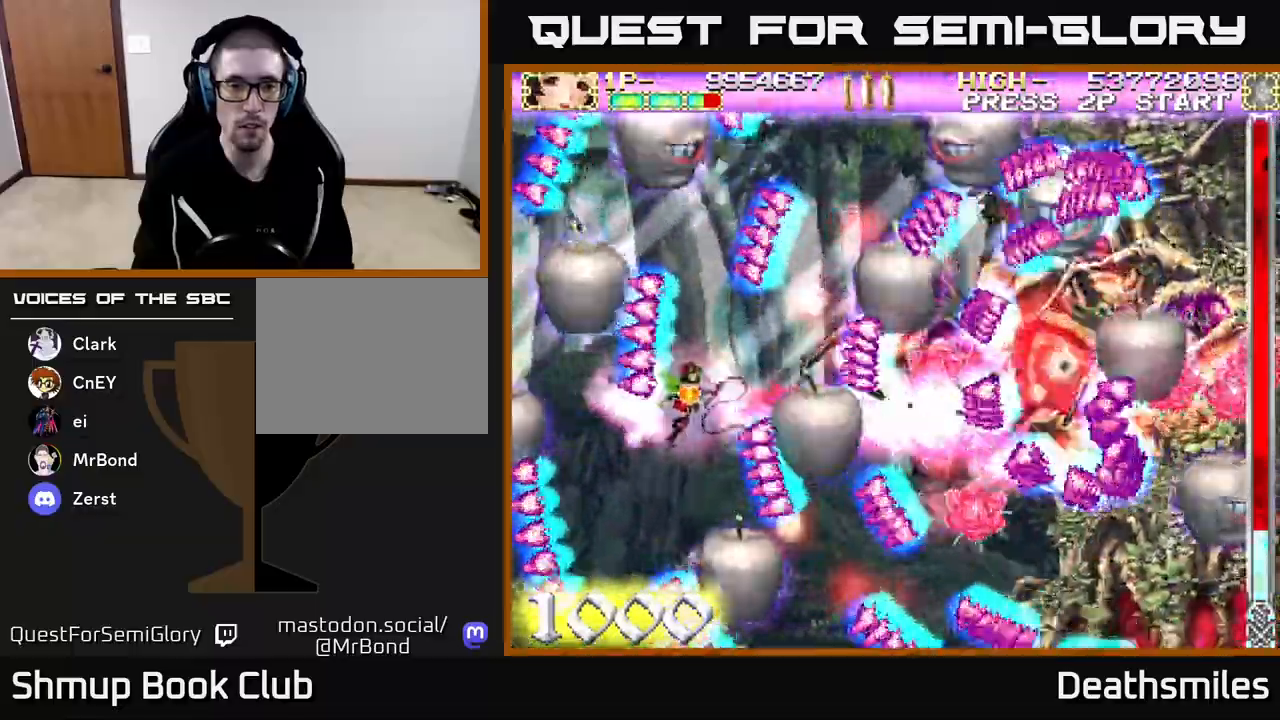
{"buttons": ["B"], "events": [[133, "DPAD_UP", "up"], [250, "DPAD_UP", "down"], [367, "DPAD_UP", "up"]]}
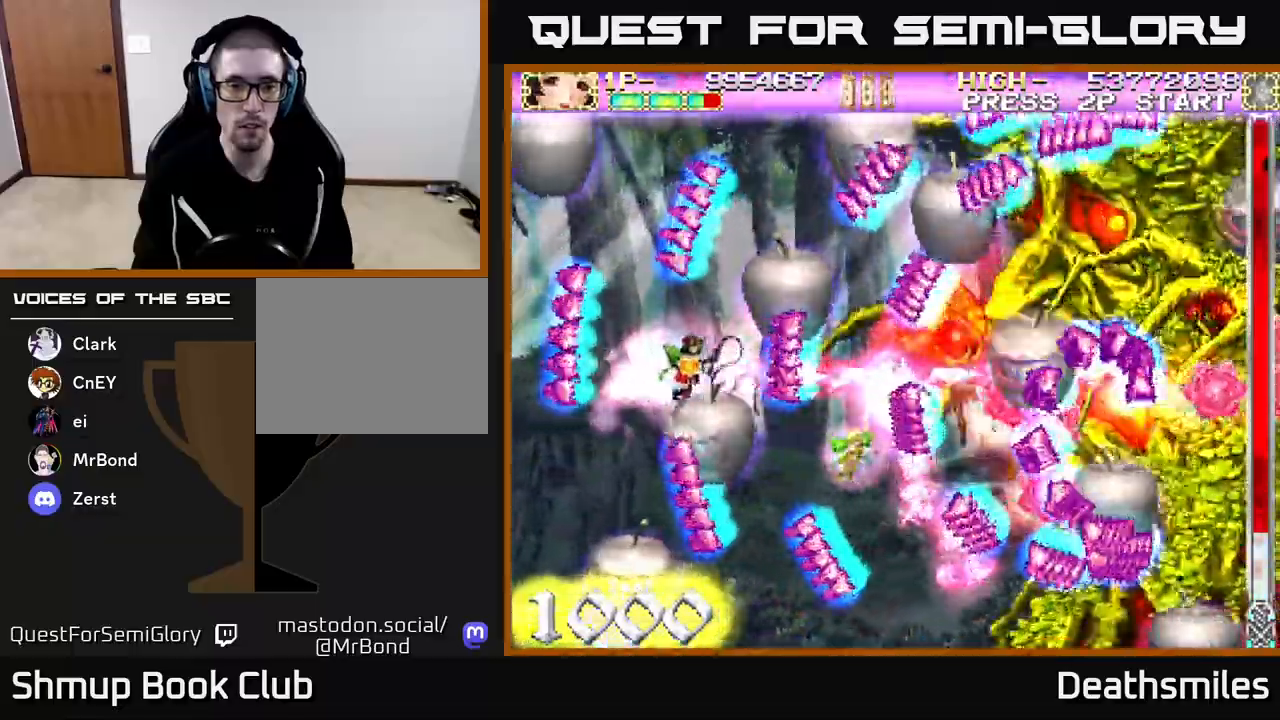
{"buttons": ["B", "DPAD_DOWN"], "events": [[200, "DPAD_DOWN", "down"]]}
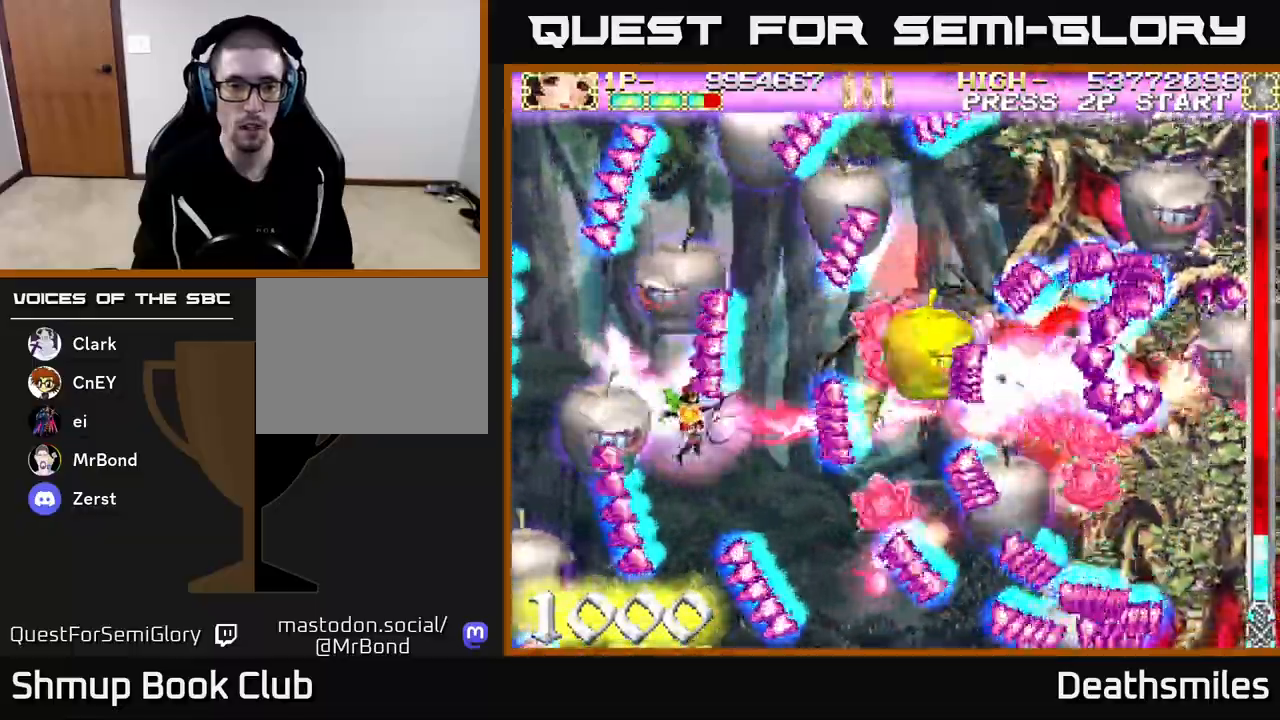
{"buttons": ["B"], "events": [[50, "DPAD_DOWN", "up"], [283, "DPAD_UP", "down"], [383, "DPAD_UP", "up"]]}
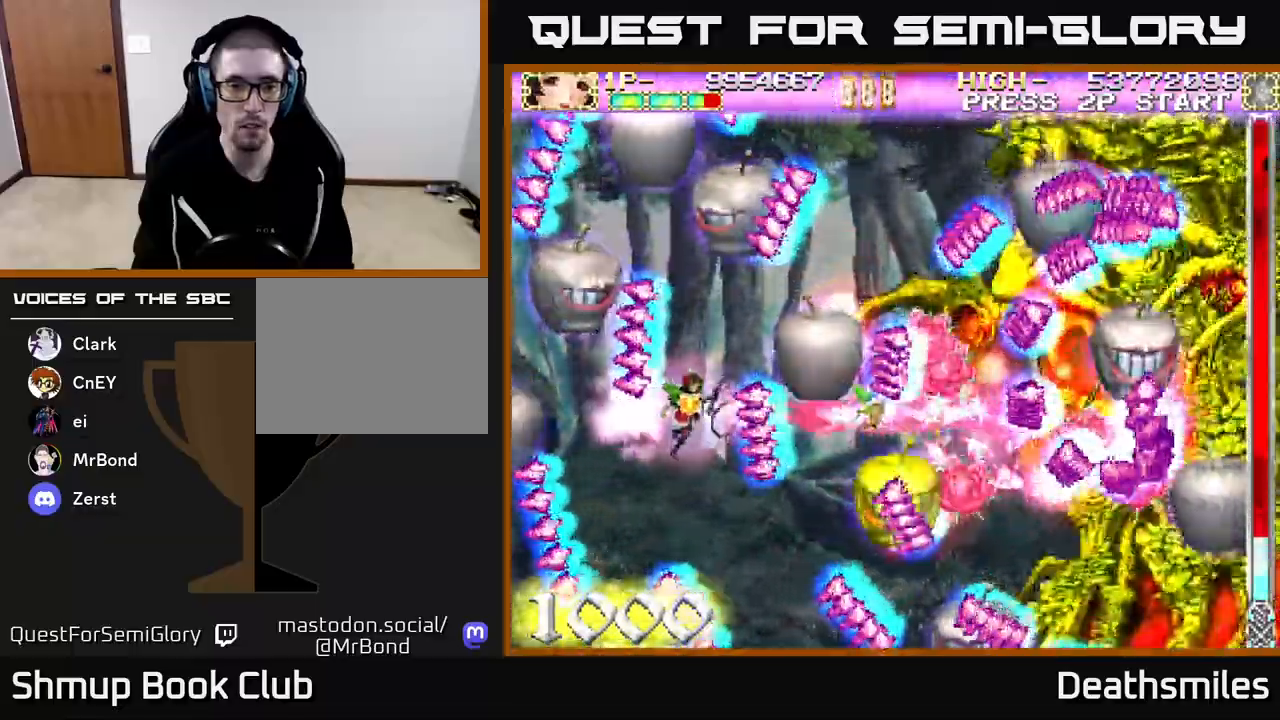
{"buttons": ["B", "DPAD_UP", "DPAD_LEFT"], "events": [[33, "DPAD_UP", "down"], [100, "DPAD_LEFT", "down"]]}
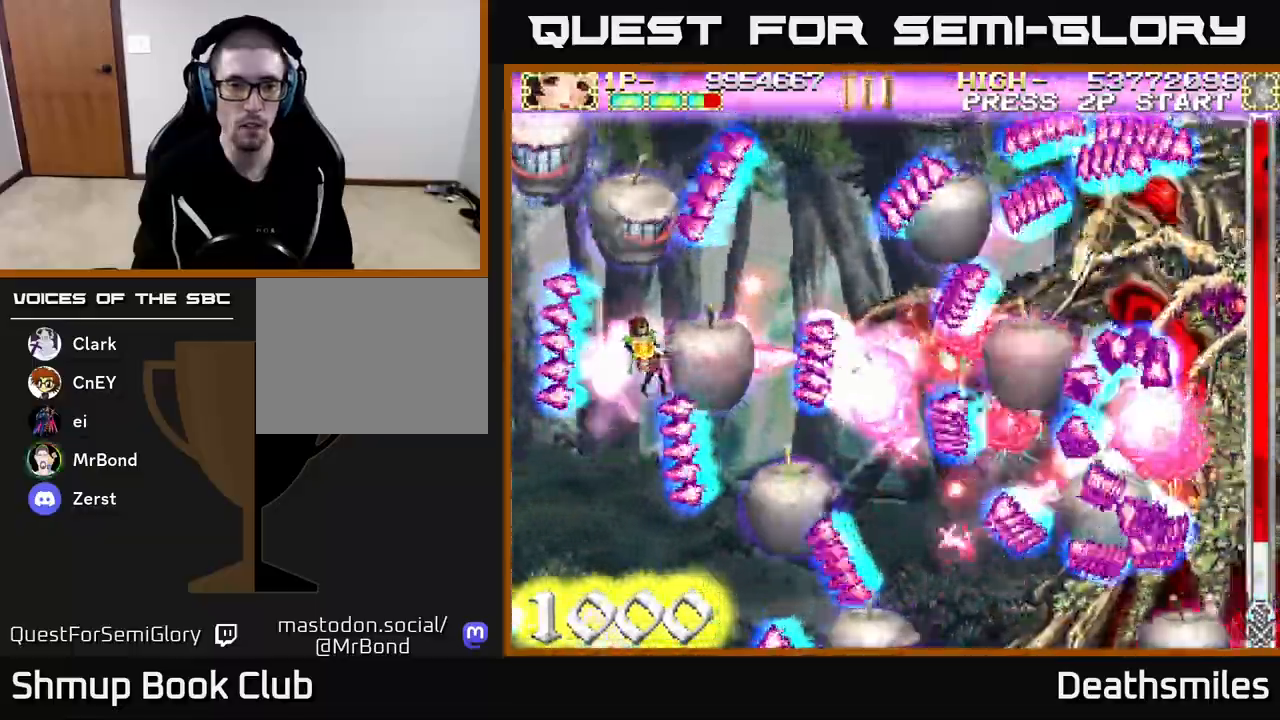
{"buttons": ["B", "DPAD_UP"], "events": [[500, "DPAD_LEFT", "up"]]}
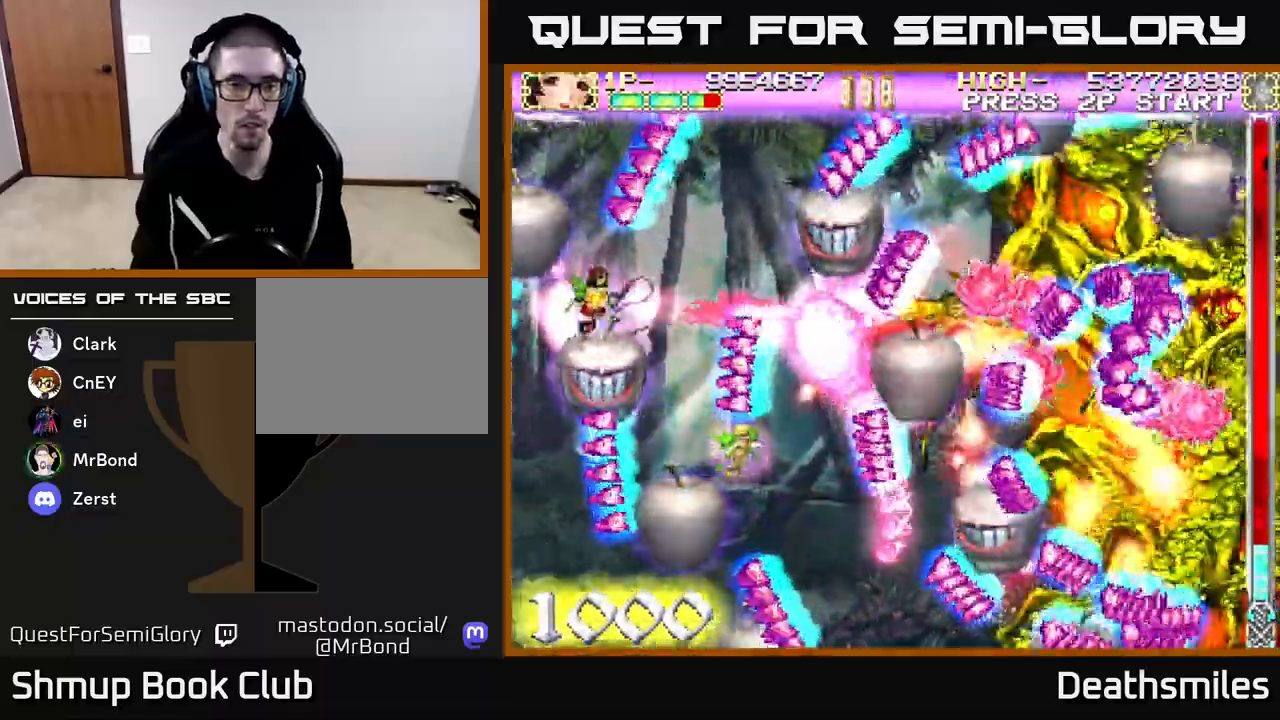
{"buttons": ["B", "DPAD_DOWN", "DPAD_LEFT"], "events": [[50, "DPAD_UP", "up"], [200, "DPAD_DOWN", "down"], [333, "DPAD_LEFT", "down"]]}